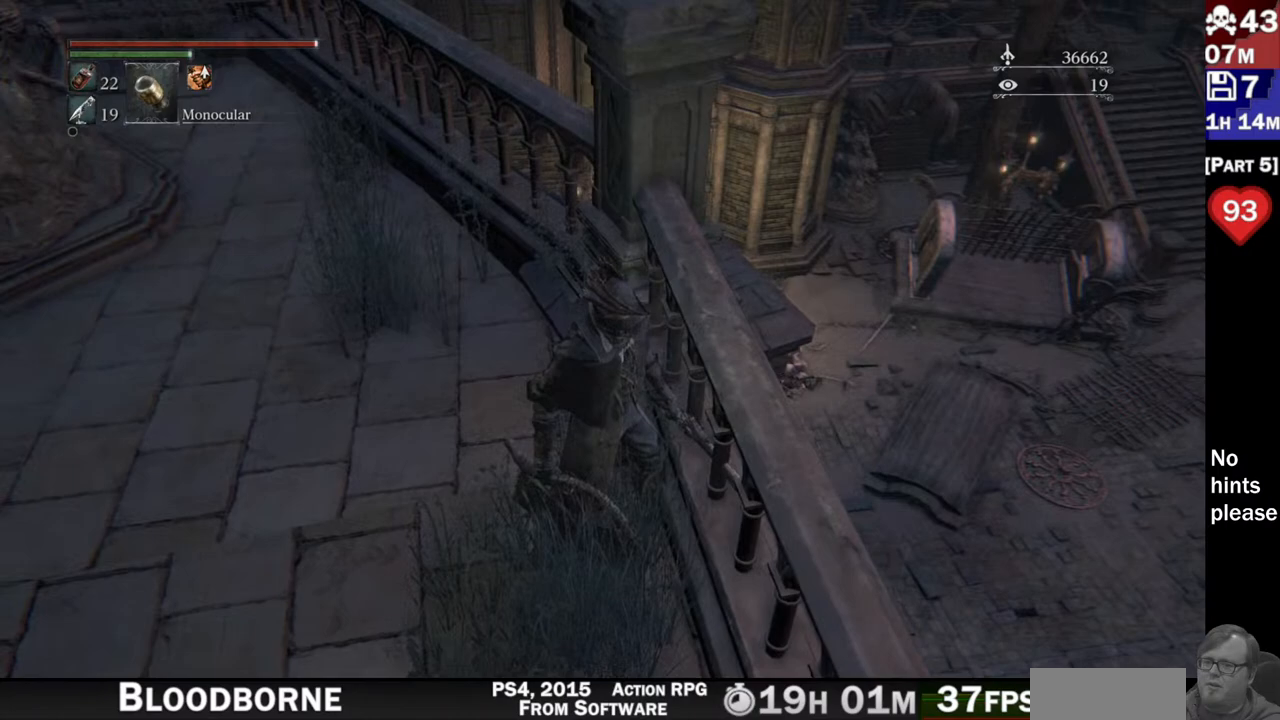
Gameplay with a controller (PlayStation layout); each line is a JSON object with the inputs held at the frame after it (dt_ms = milliseconds from this image to that frame). "button_events" lists button changes between this image and that frame as [ms after this image, input, new state], when the widget could be followed in between (sticks are given only as held states). Not read: L3 SELECT START.
{"dt_ms": 1000, "buttons": [], "left_stick": "center", "right_stick": "center"}
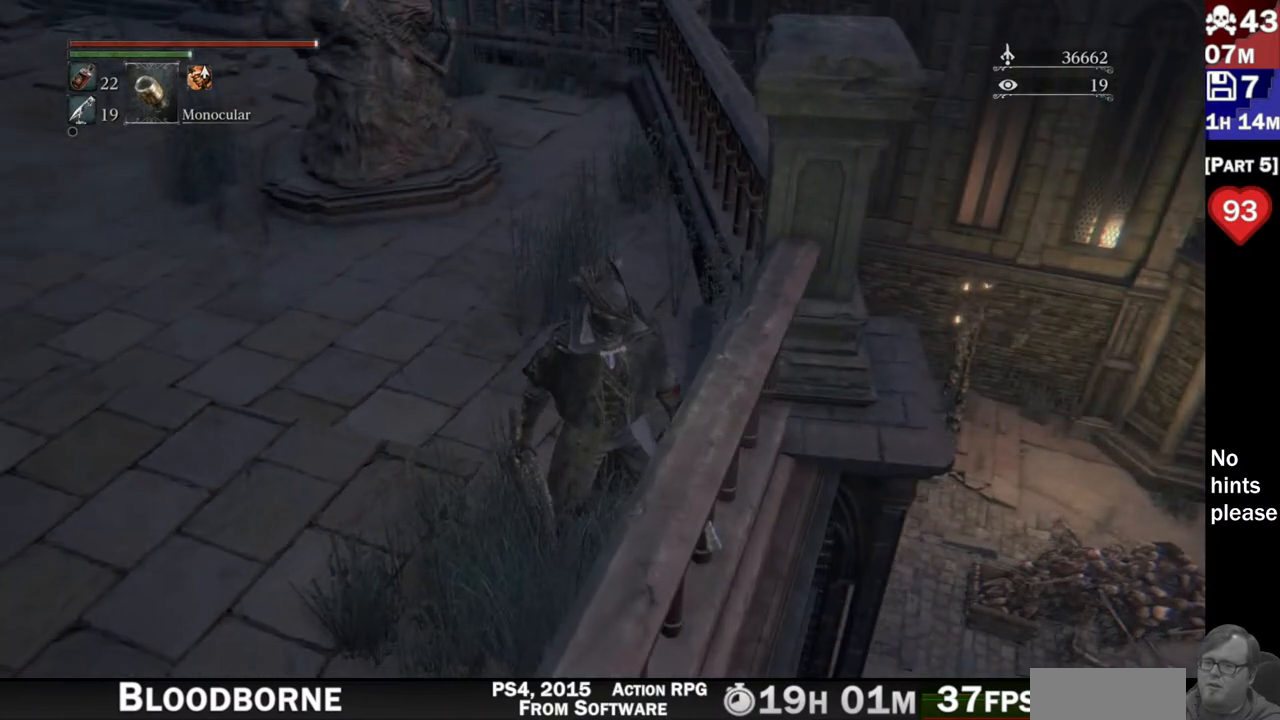
{"dt_ms": 500, "buttons": [], "left_stick": "center", "right_stick": "center"}
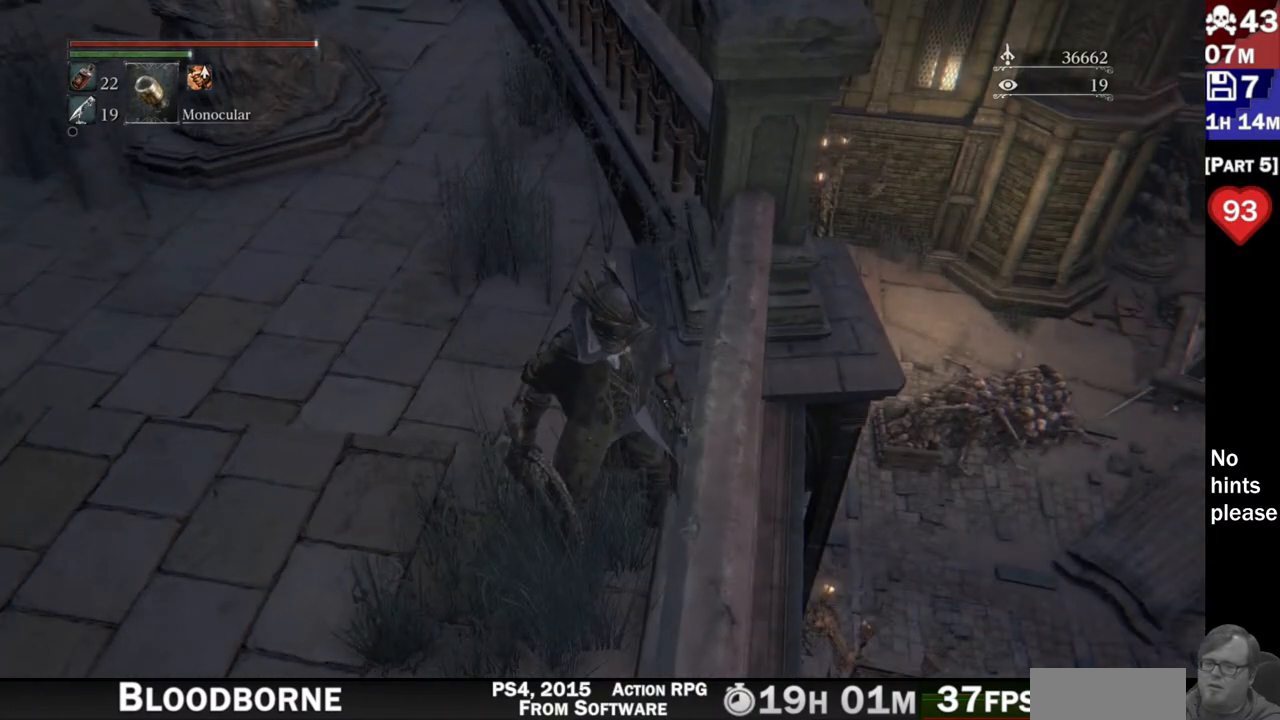
{"dt_ms": 500, "buttons": [], "left_stick": "center", "right_stick": "center", "button_events": []}
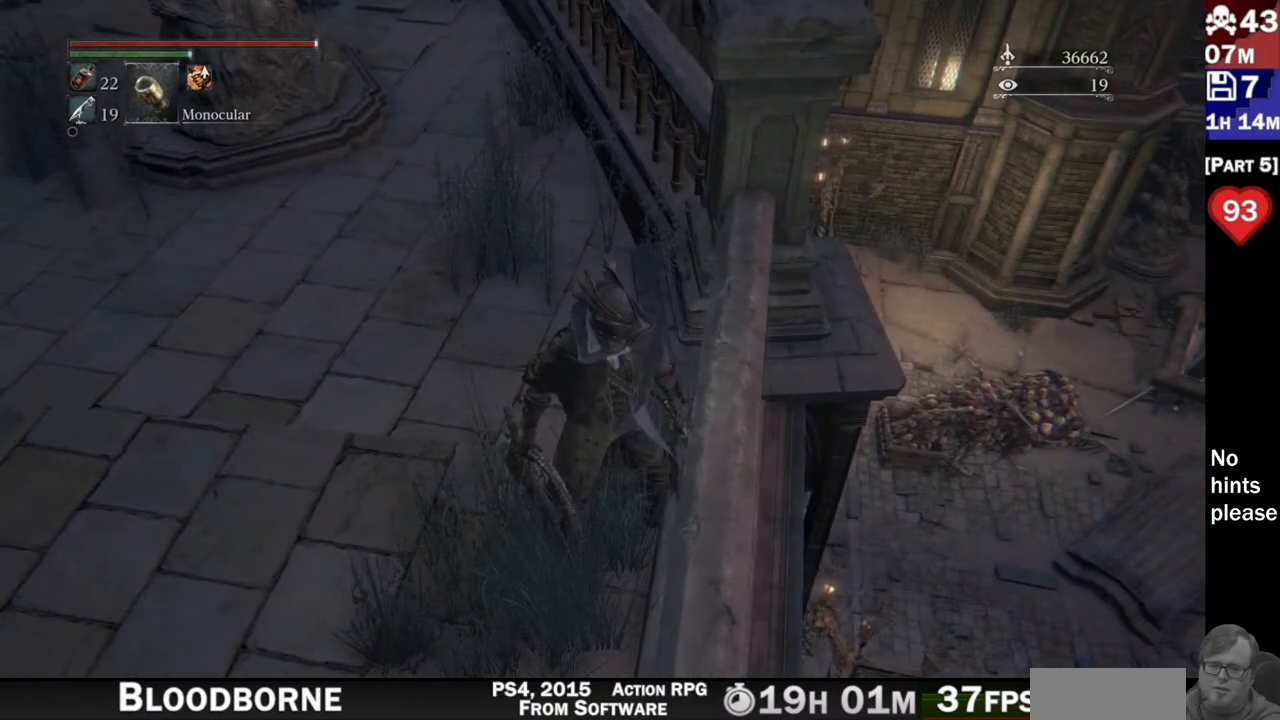
{"dt_ms": 500, "buttons": [], "left_stick": "center", "right_stick": "center", "button_events": []}
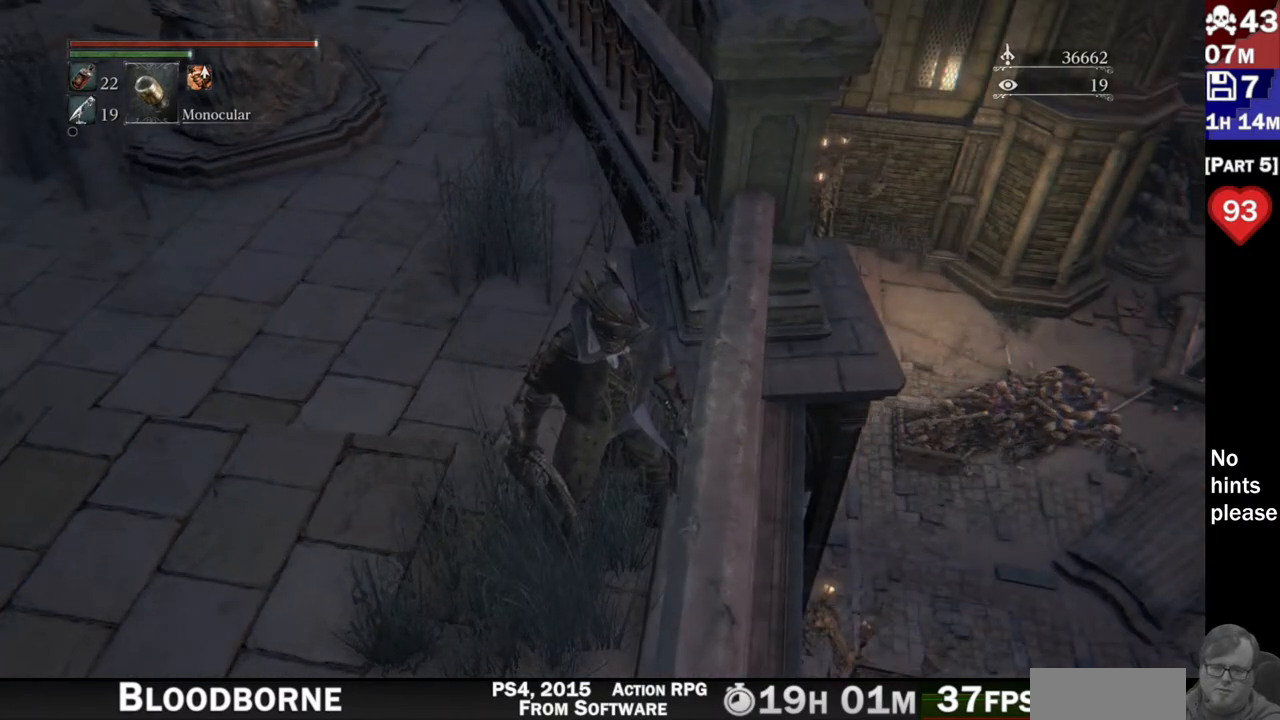
{"dt_ms": 500, "buttons": [], "left_stick": "center", "right_stick": "down-right", "button_events": []}
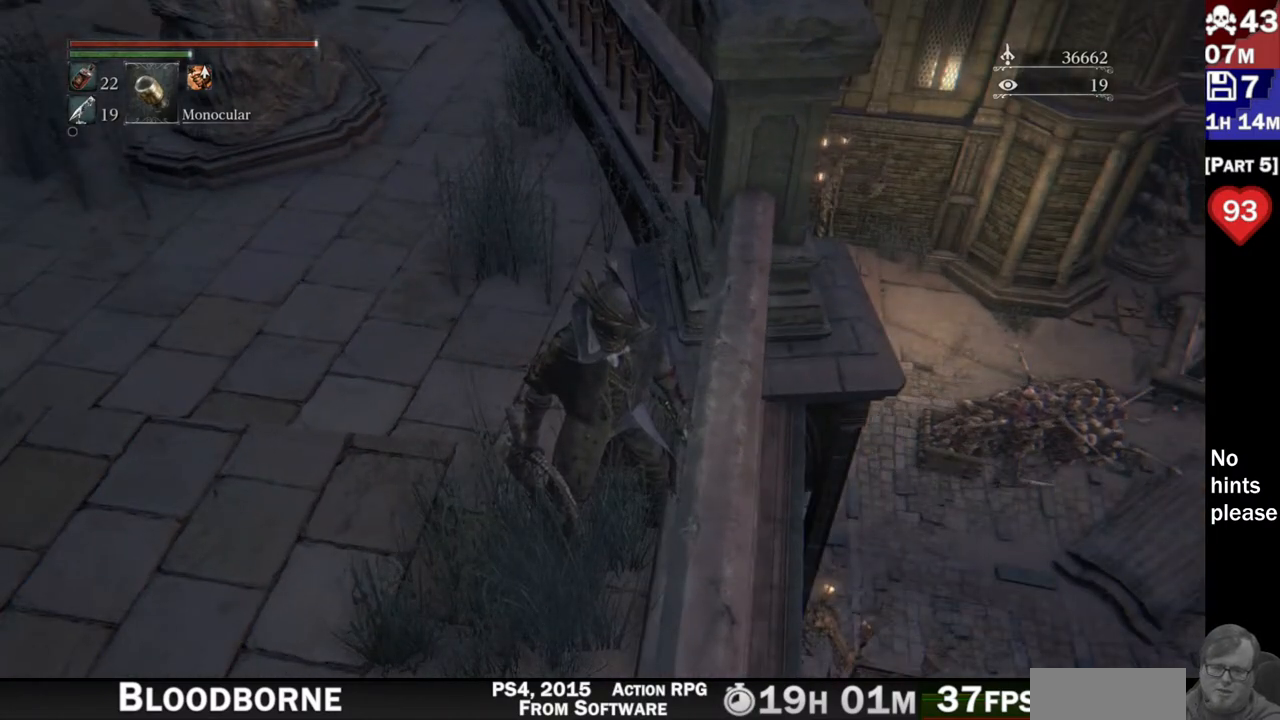
{"dt_ms": 500, "buttons": [], "left_stick": "center", "right_stick": "down-right", "button_events": []}
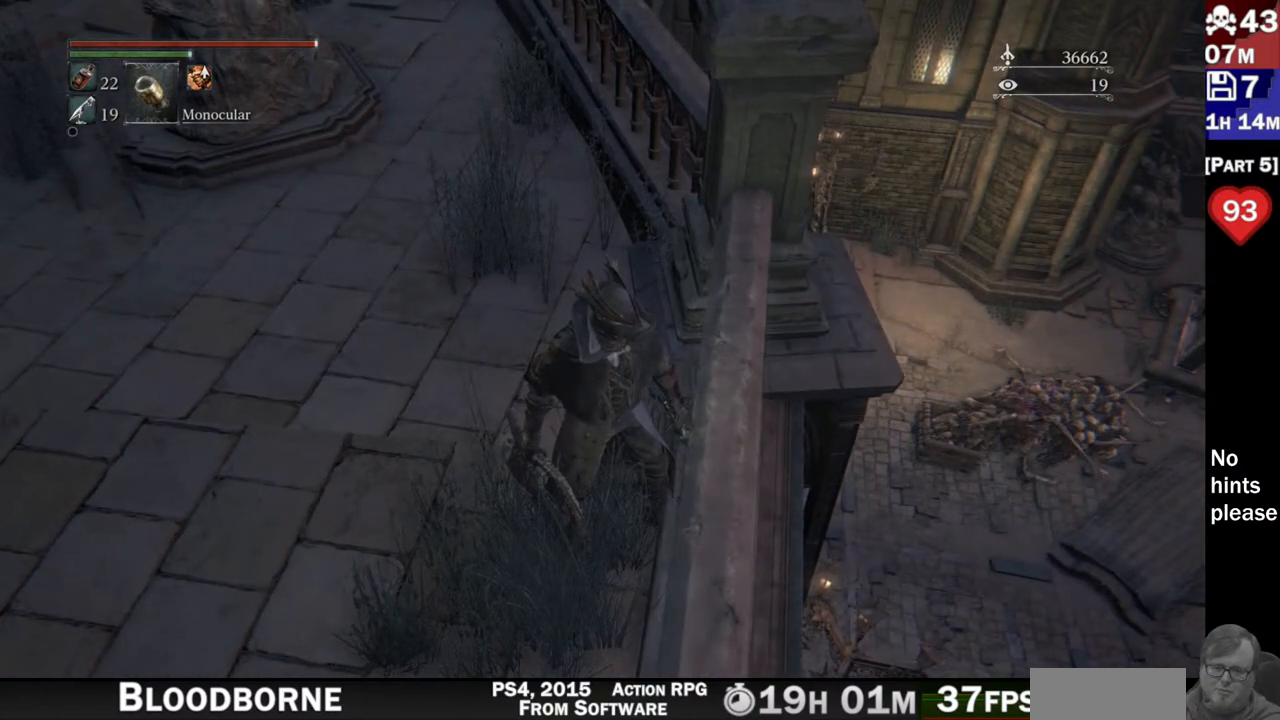
{"dt_ms": 500, "buttons": [], "left_stick": "center", "right_stick": "center", "button_events": []}
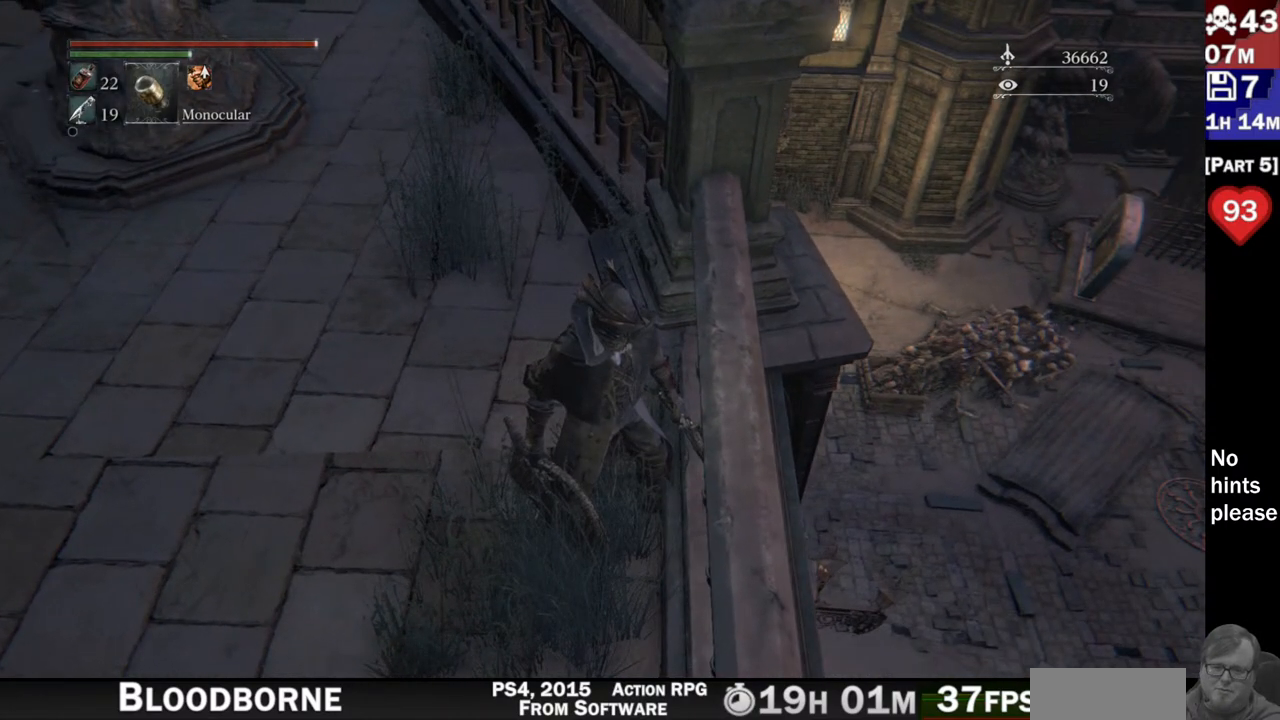
{"dt_ms": 500, "buttons": [], "left_stick": "center", "right_stick": "center", "button_events": []}
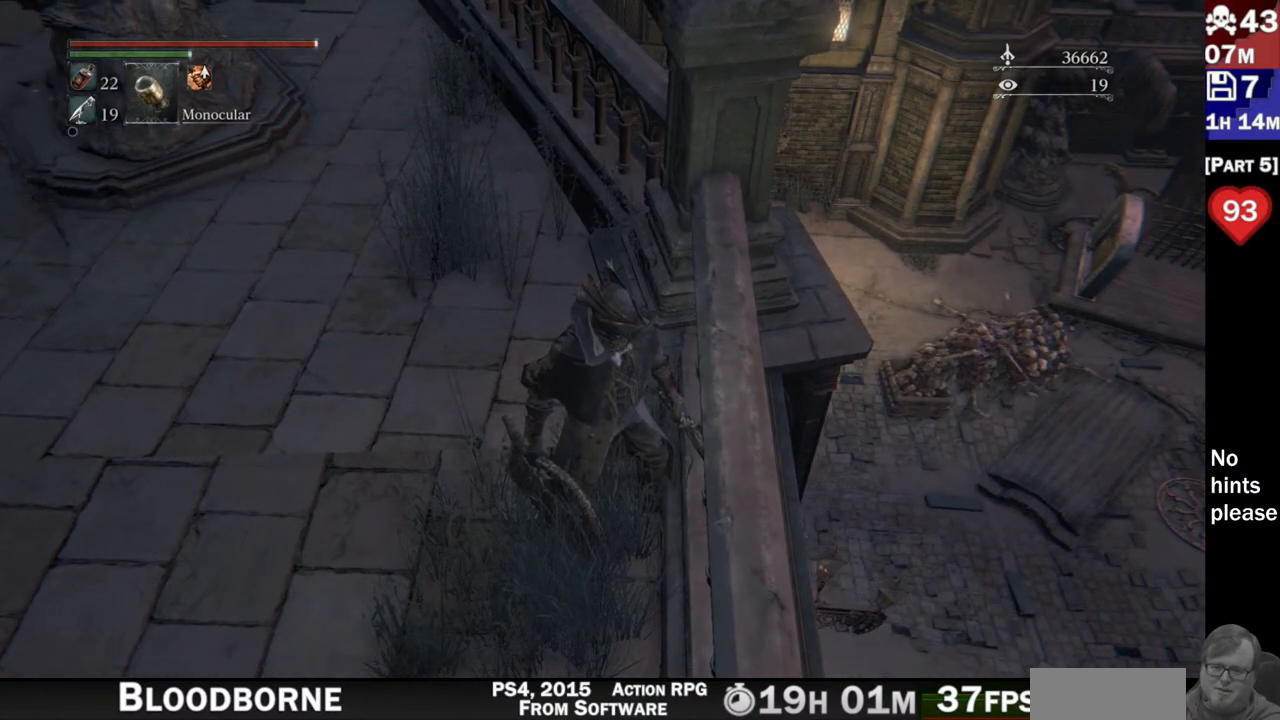
{"dt_ms": 500, "buttons": [], "left_stick": "center", "right_stick": "center", "button_events": []}
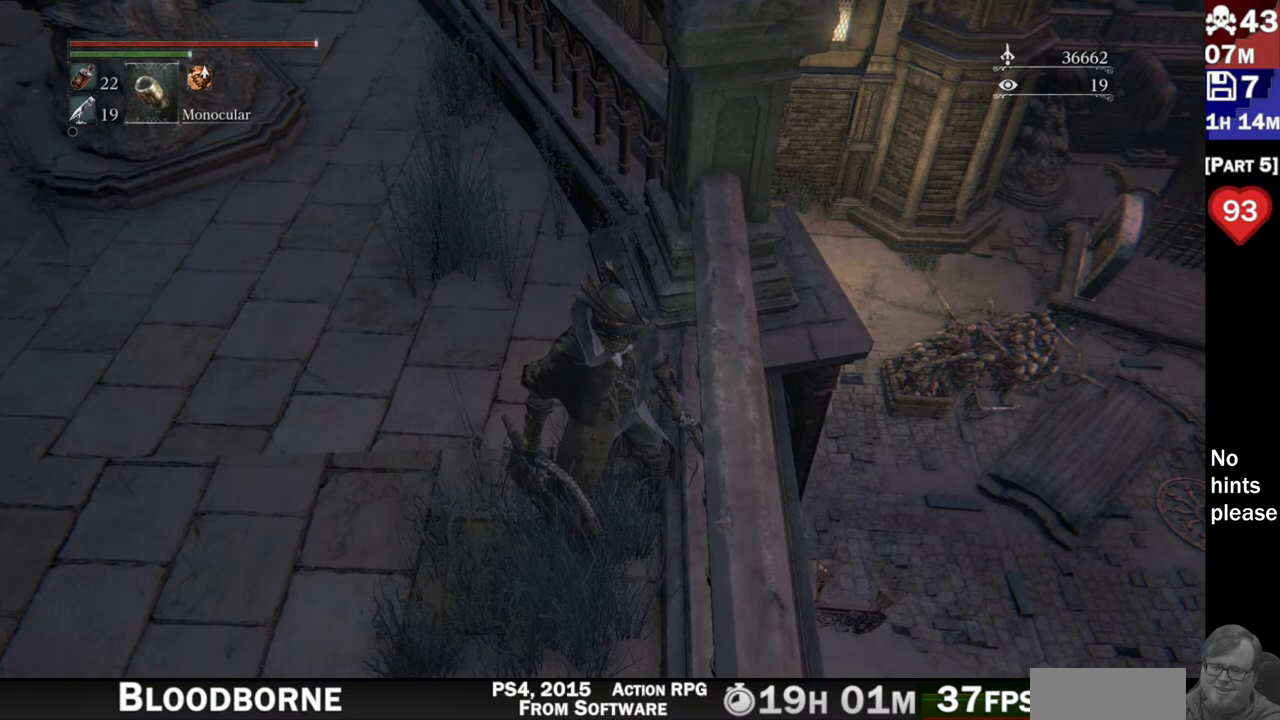
{"dt_ms": 500, "buttons": [], "left_stick": "center", "right_stick": "center", "button_events": []}
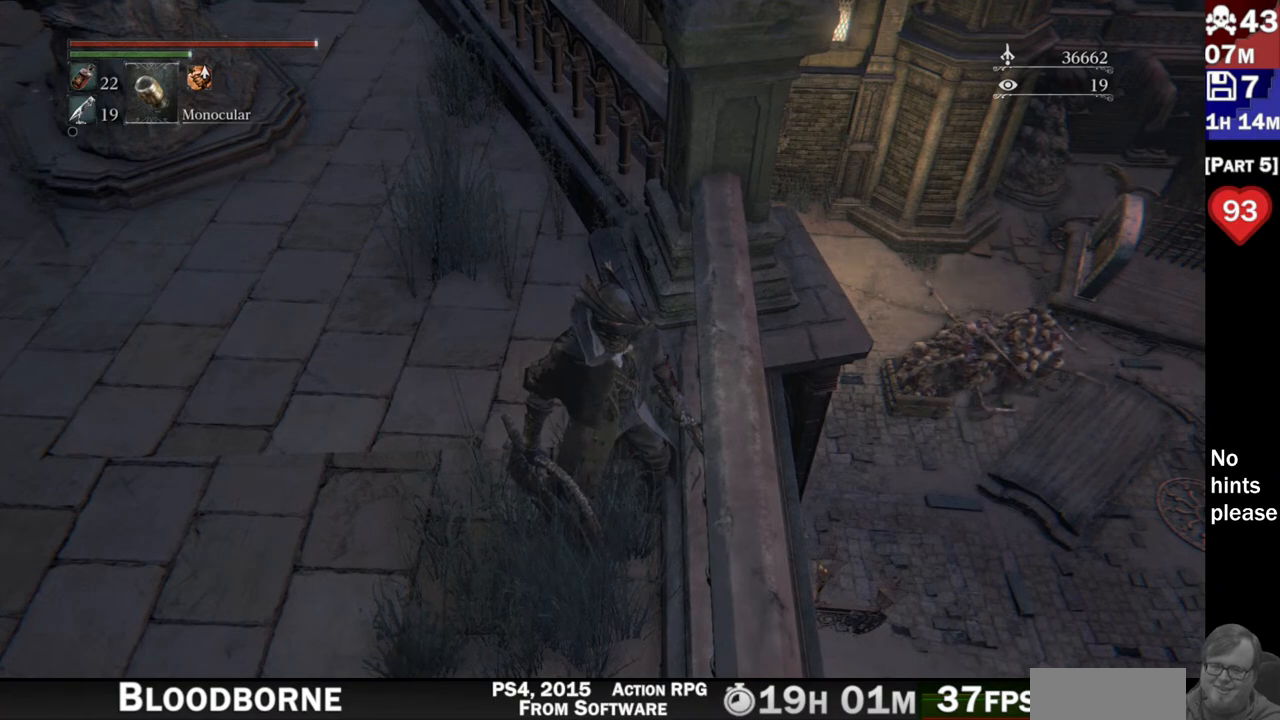
{"dt_ms": 500, "buttons": [], "left_stick": "center", "right_stick": "center", "button_events": []}
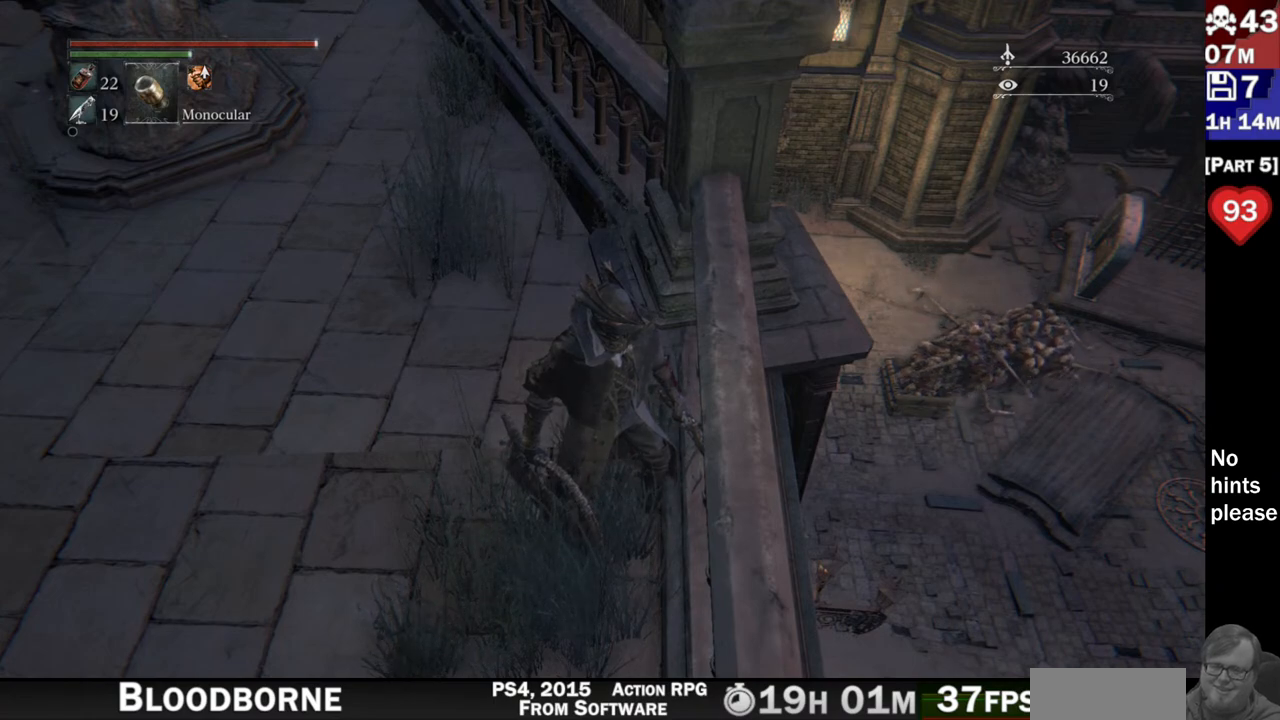
{"dt_ms": 1000, "buttons": [], "left_stick": "center", "right_stick": "right"}
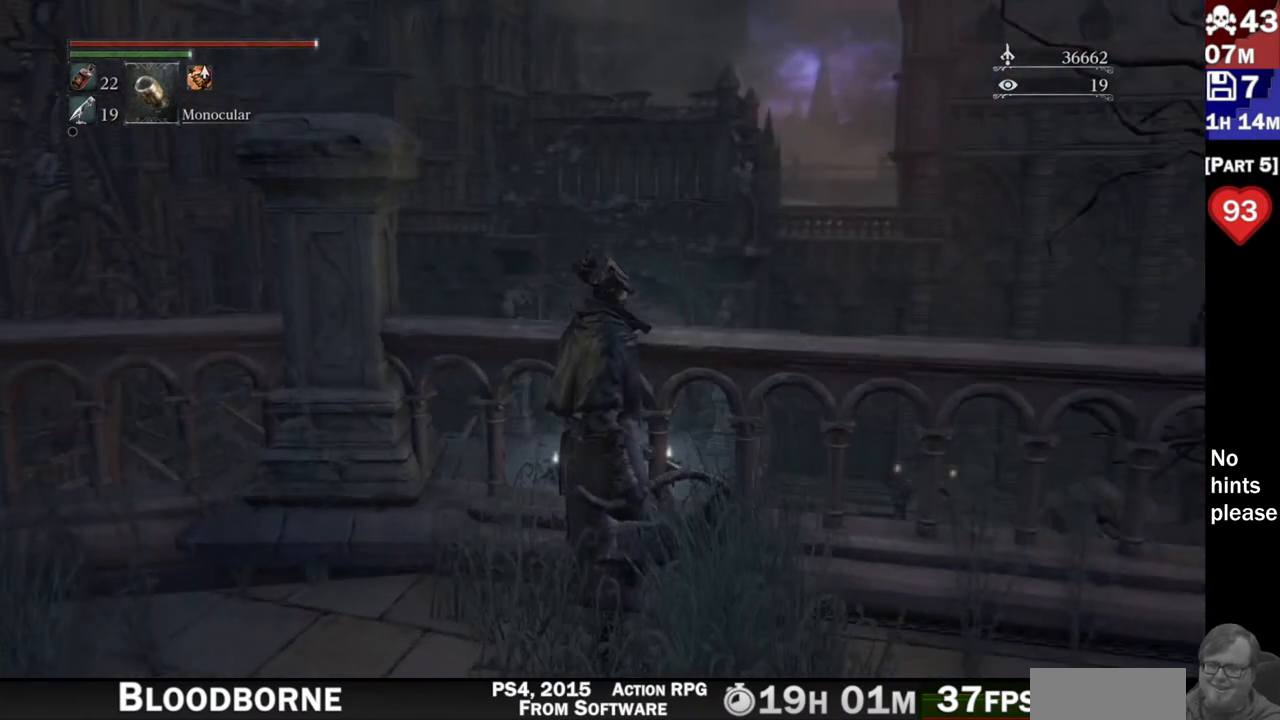
{"dt_ms": 500, "buttons": [], "left_stick": "center", "right_stick": "down", "button_events": []}